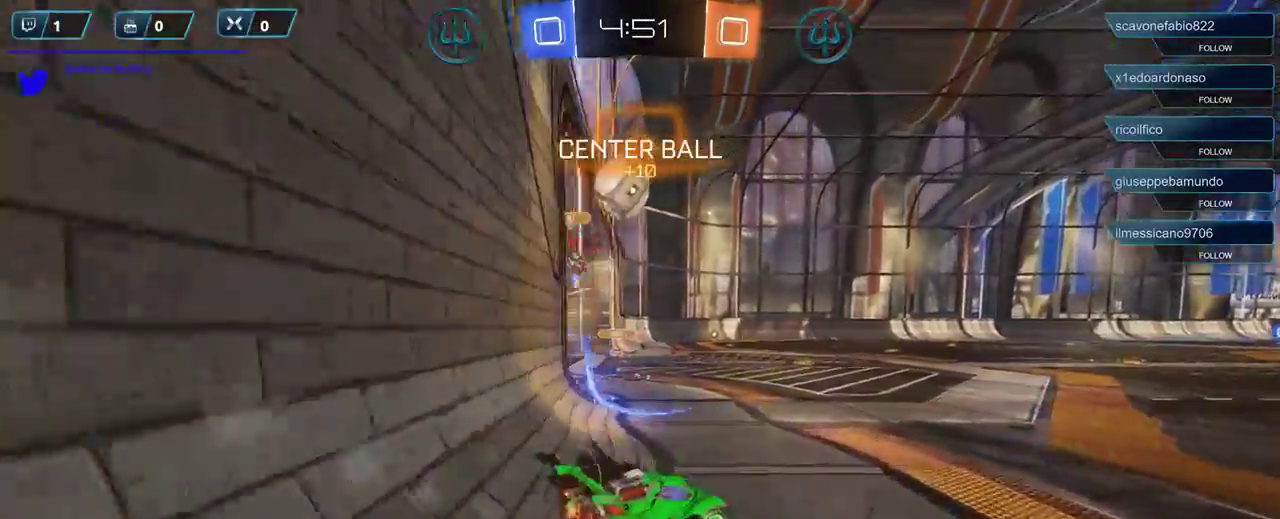
Gameplay with a controller (Xbox layout); each line is a JSON object with the inputs held at the frame after it. "events" lists button and stick changes between this image and that frame as [ms after this image, input, new state], when the widget could be followed in between.
{"buttons": ["R2"], "left_stick": "center", "right_stick": "center", "events": [[200, "left_stick", "left"], [417, "left_stick", "center"]]}
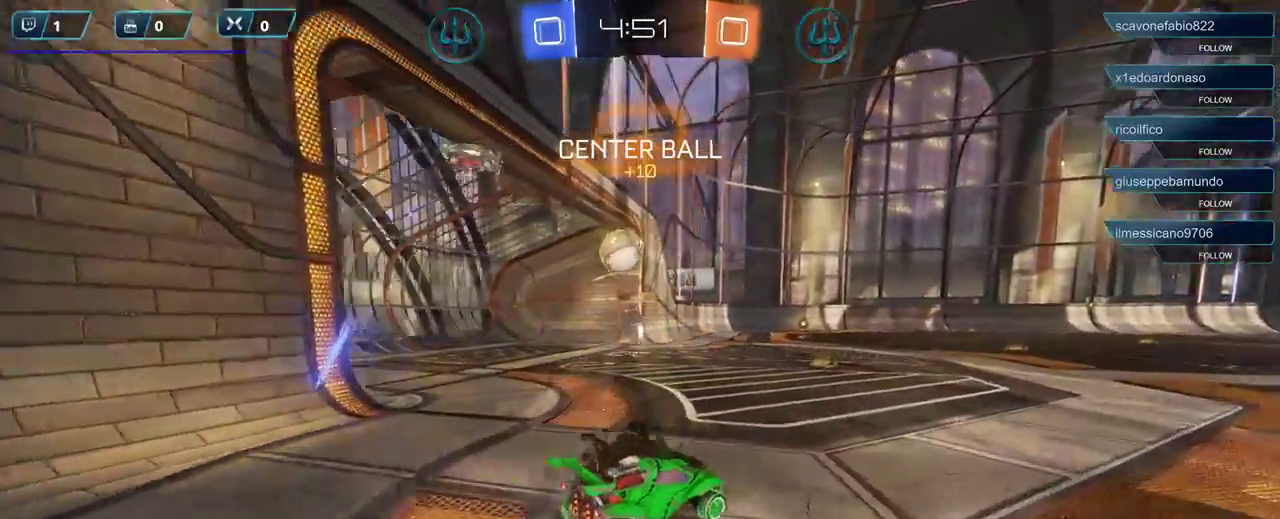
{"buttons": [], "left_stick": "left", "right_stick": "center", "events": [[233, "R2", "up"], [350, "L2", "down"], [400, "left_stick", "left"], [483, "L2", "up"]]}
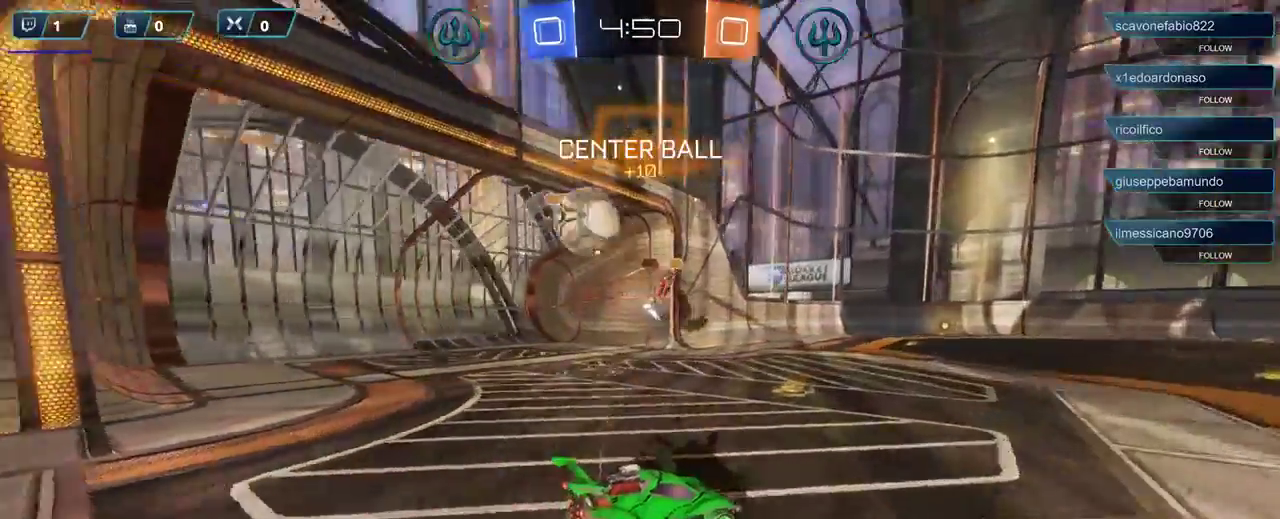
{"buttons": ["R2"], "left_stick": "right", "right_stick": "center", "events": [[17, "R2", "down"], [50, "left_stick", "center"], [100, "left_stick", "left"], [167, "R2", "up"], [217, "L2", "down"], [283, "L2", "up"], [383, "left_stick", "right"], [400, "R2", "down"]]}
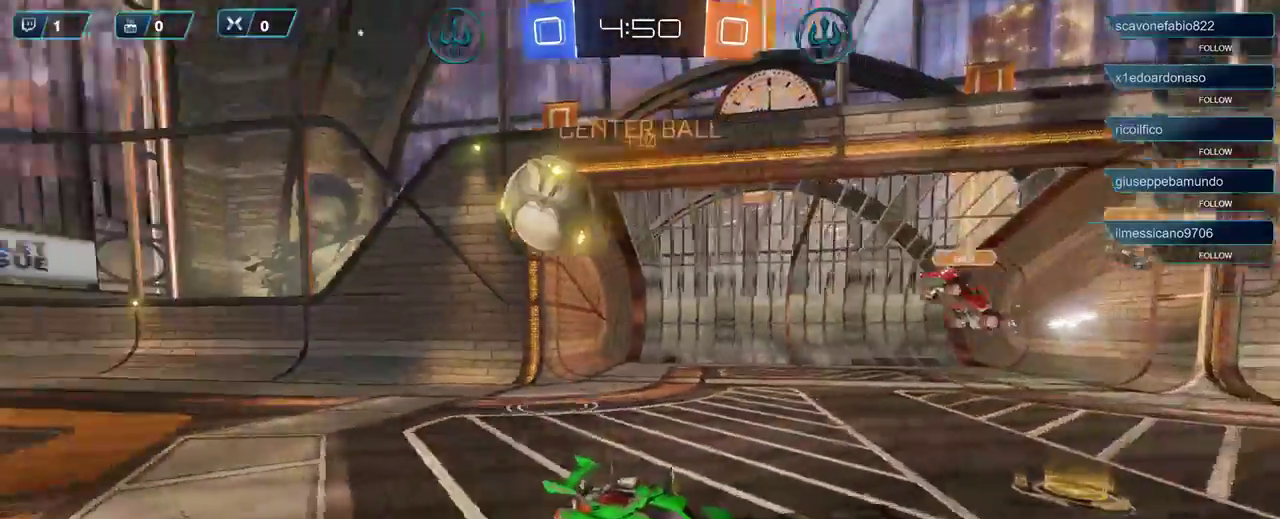
{"buttons": ["R2"], "left_stick": "right", "right_stick": "center", "events": [[283, "left_stick", "center"], [467, "left_stick", "right"]]}
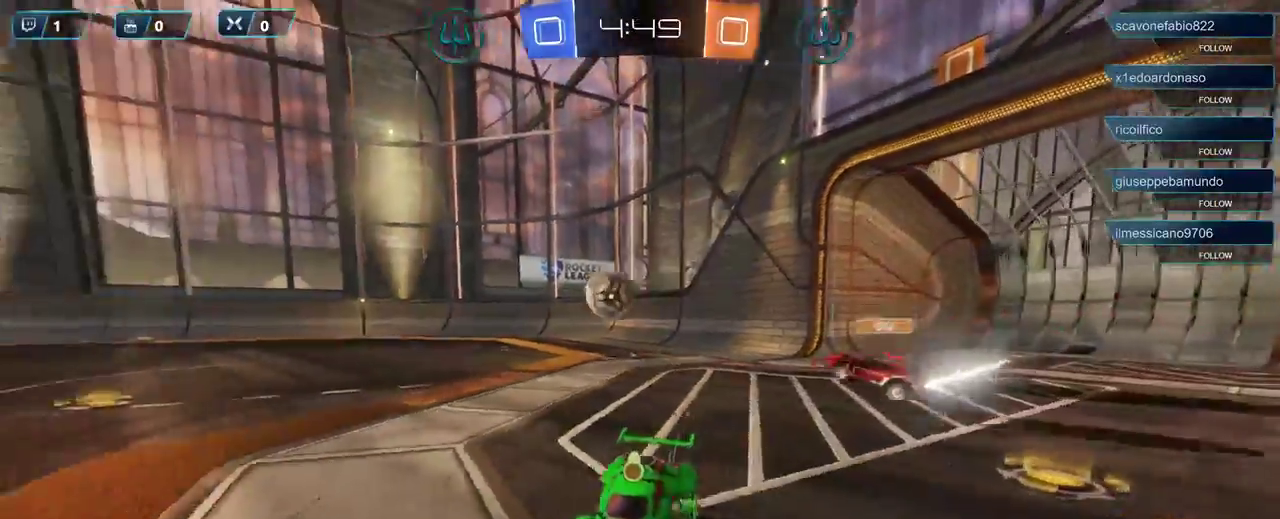
{"buttons": ["R2"], "left_stick": "right", "right_stick": "center", "events": [[333, "A", "down"], [400, "A", "up"]]}
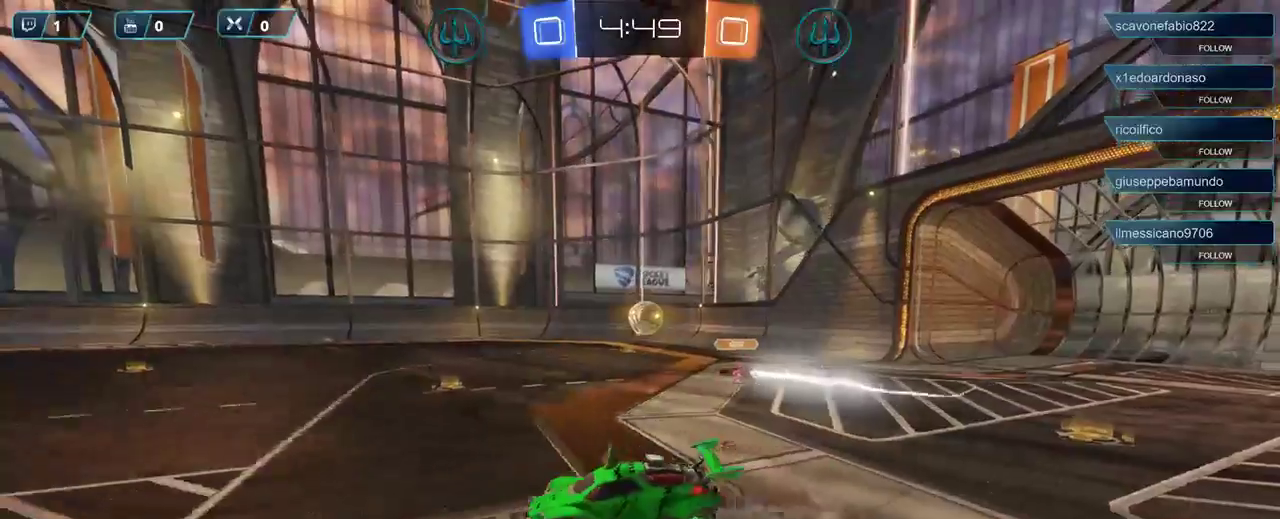
{"buttons": ["R2"], "left_stick": "down-left", "right_stick": "center", "events": [[67, "left_stick", "down-left"], [200, "A", "down"], [267, "A", "up"], [350, "A", "down"], [450, "A", "up"]]}
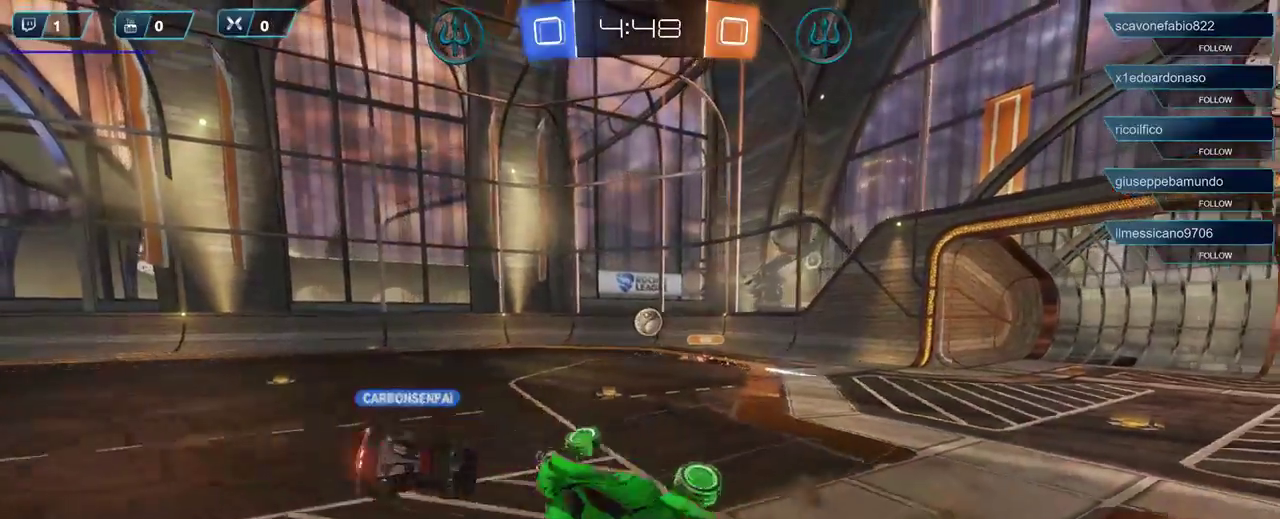
{"buttons": ["R2"], "left_stick": "down-left", "right_stick": "center", "events": []}
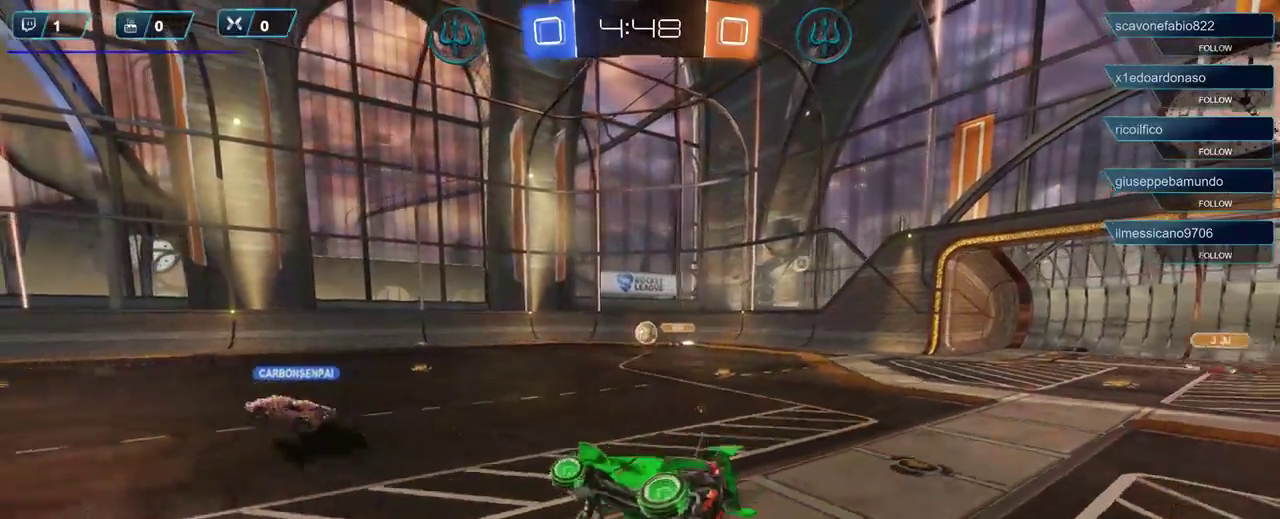
{"buttons": ["R2"], "left_stick": "center", "right_stick": "center", "events": [[400, "left_stick", "center"]]}
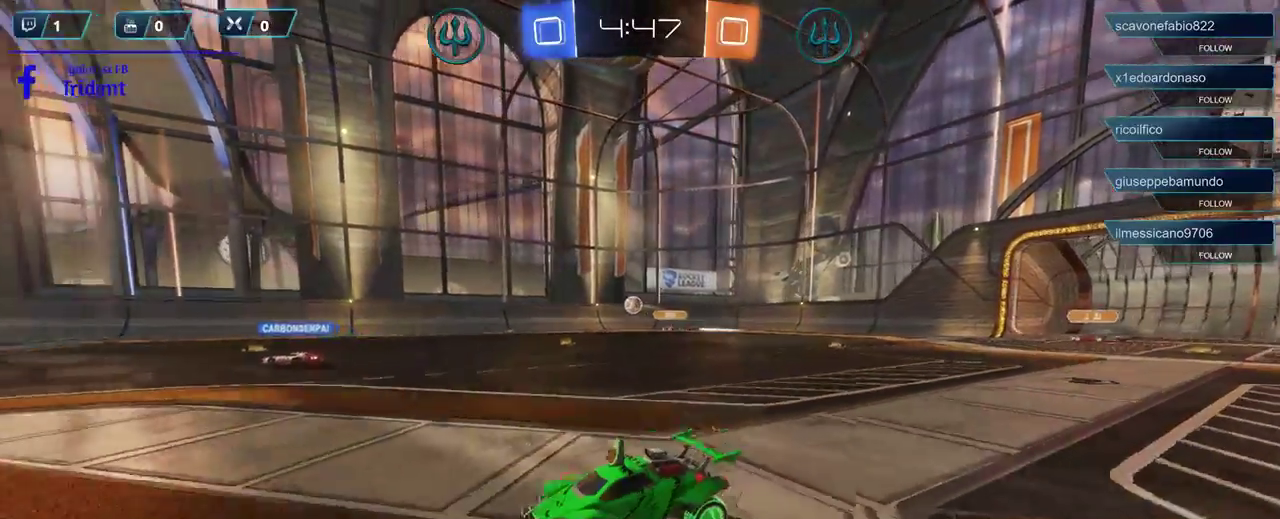
{"buttons": ["R2"], "left_stick": "right", "right_stick": "center", "events": [[283, "left_stick", "right"]]}
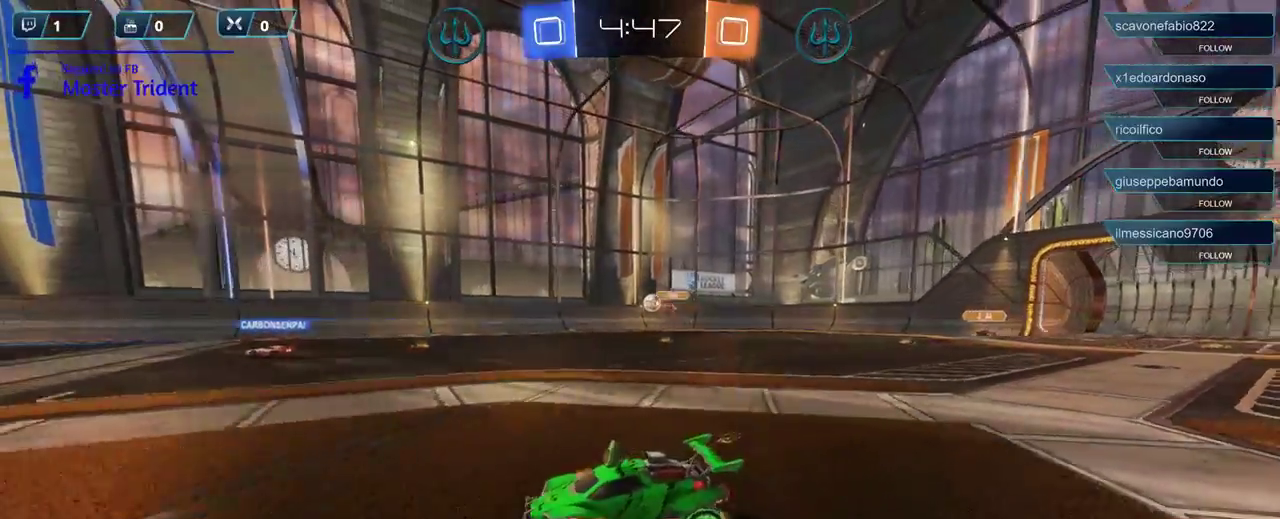
{"buttons": [], "left_stick": "down-right", "right_stick": "center", "events": [[17, "A", "down"], [100, "A", "up"], [150, "R2", "up"], [150, "left_stick", "down-right"]]}
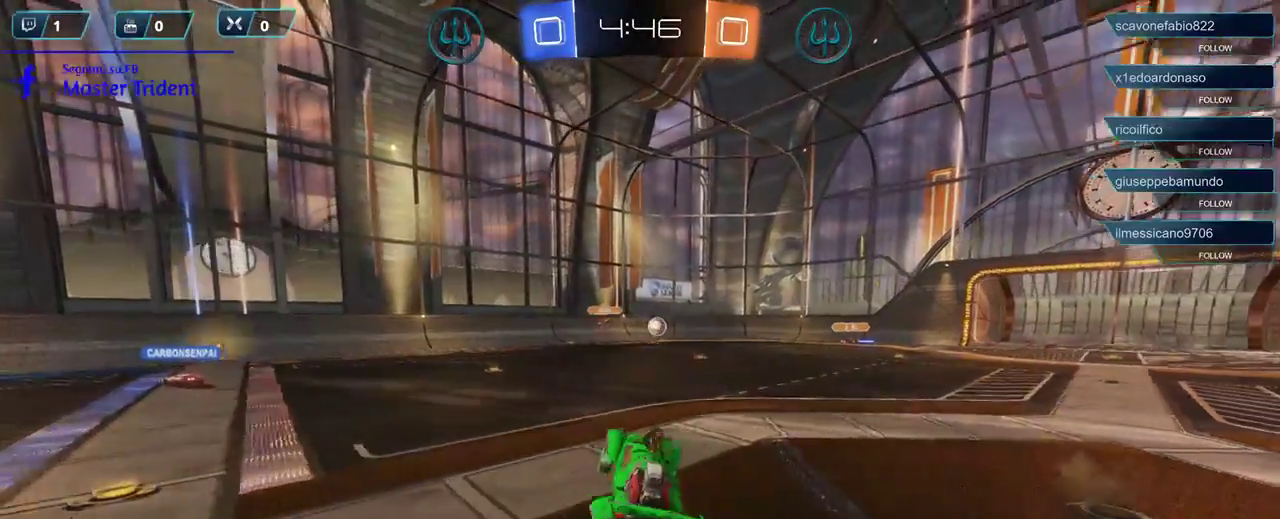
{"buttons": [], "left_stick": "down-right", "right_stick": "center", "events": [[217, "A", "down"], [283, "A", "up"], [333, "A", "down"], [433, "A", "up"]]}
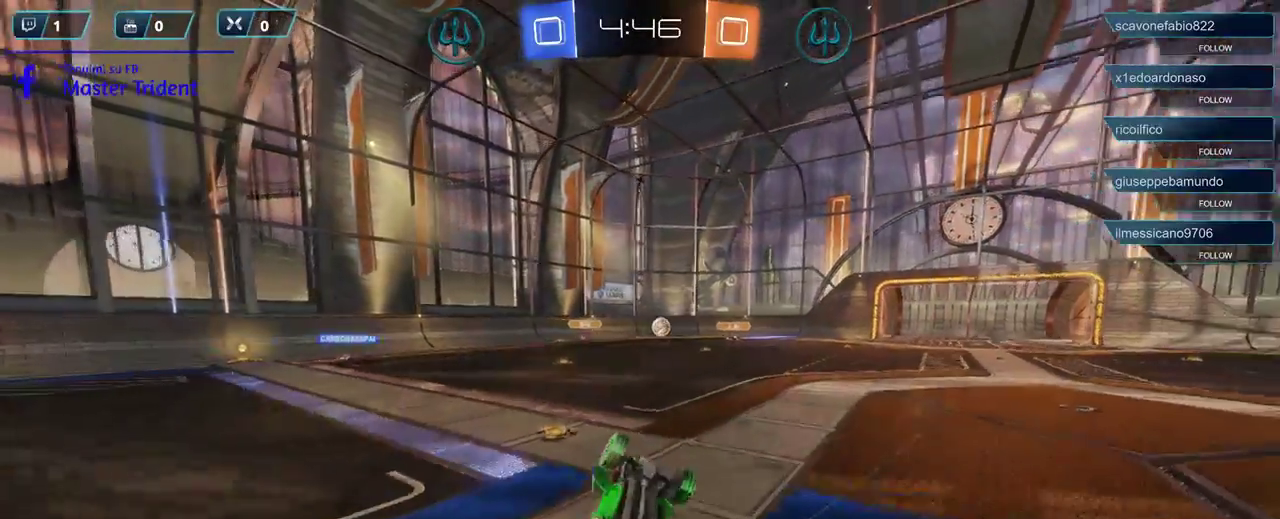
{"buttons": [], "left_stick": "down-right", "right_stick": "center", "events": []}
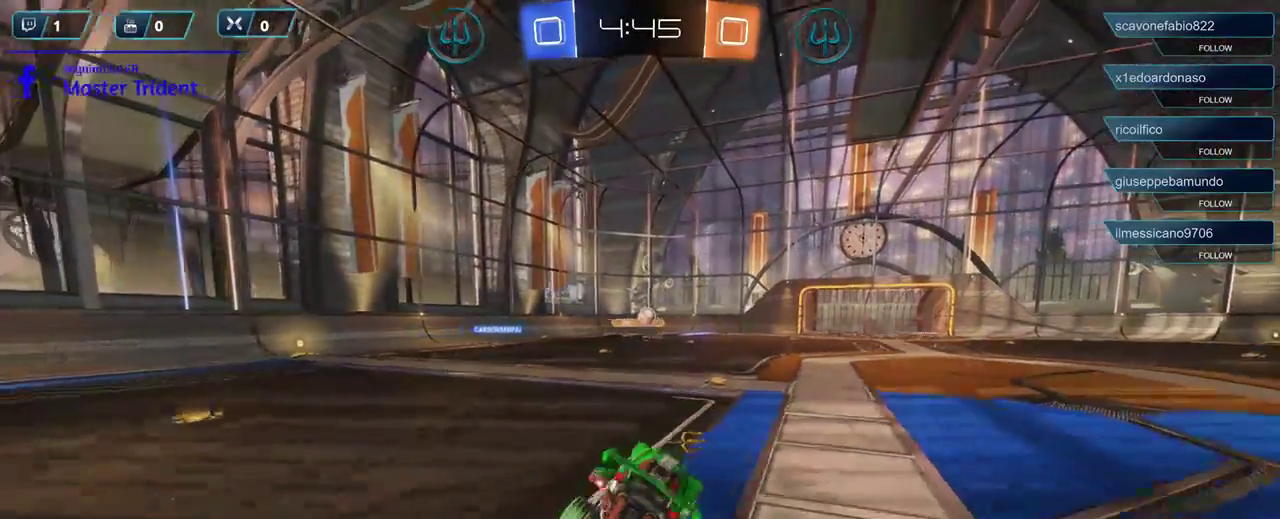
{"buttons": [], "left_stick": "center", "right_stick": "center", "events": [[200, "left_stick", "right"], [350, "left_stick", "center"]]}
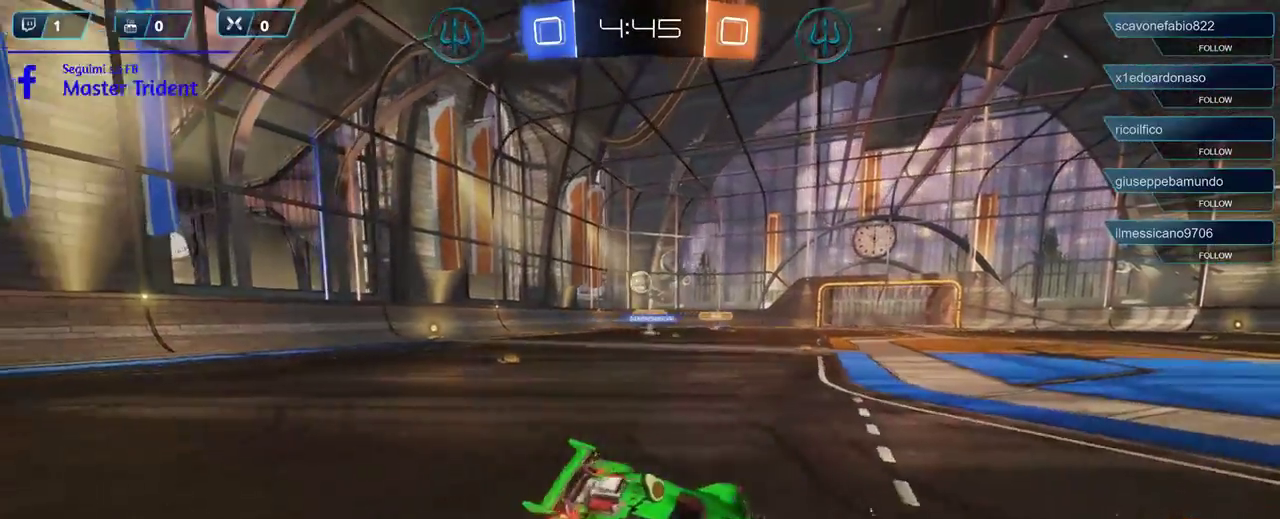
{"buttons": ["R2"], "left_stick": "right", "right_stick": "center", "events": [[33, "R2", "down"], [133, "left_stick", "up-right"], [333, "left_stick", "right"]]}
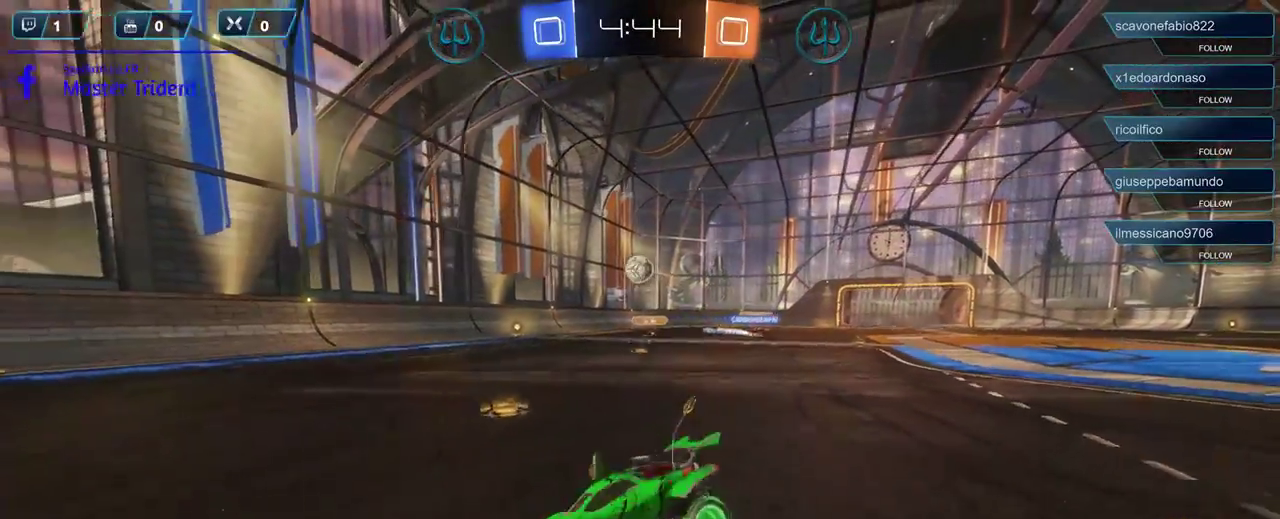
{"buttons": ["R2"], "left_stick": "right", "right_stick": "center", "events": [[233, "left_stick", "center"], [317, "left_stick", "right"]]}
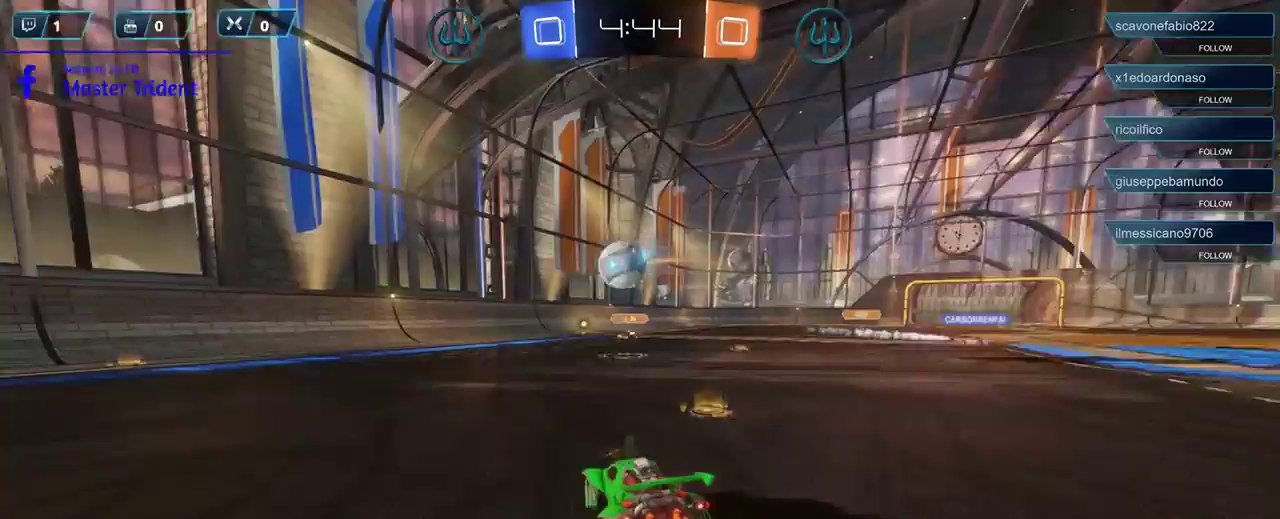
{"buttons": ["R2"], "left_stick": "down-left", "right_stick": "center", "events": [[33, "left_stick", "down-left"]]}
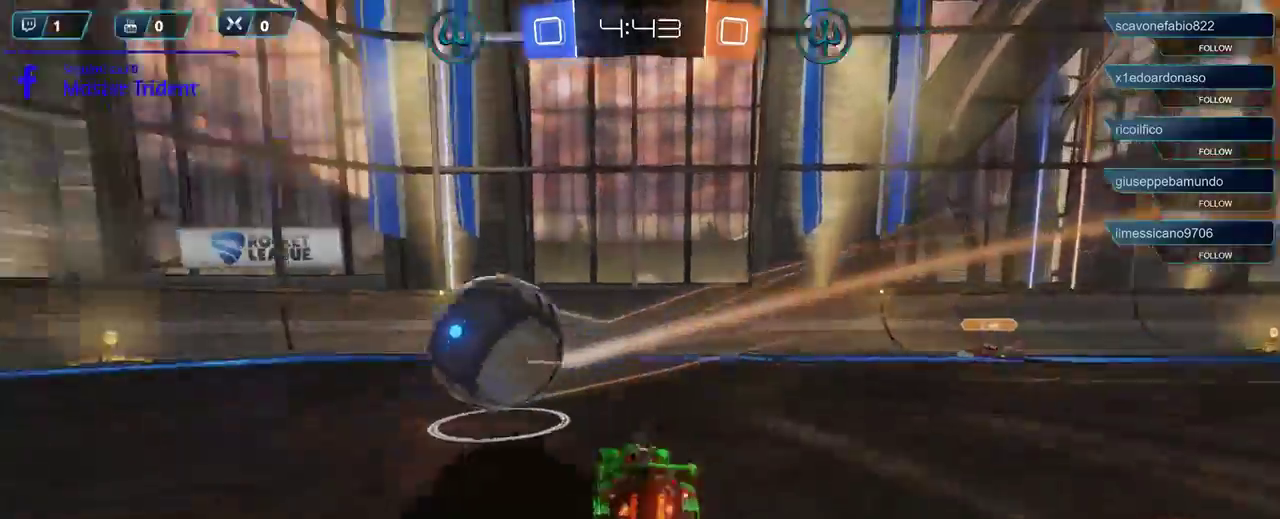
{"buttons": ["R1", "R2"], "left_stick": "down-left", "right_stick": "center", "events": [[350, "R1", "down"]]}
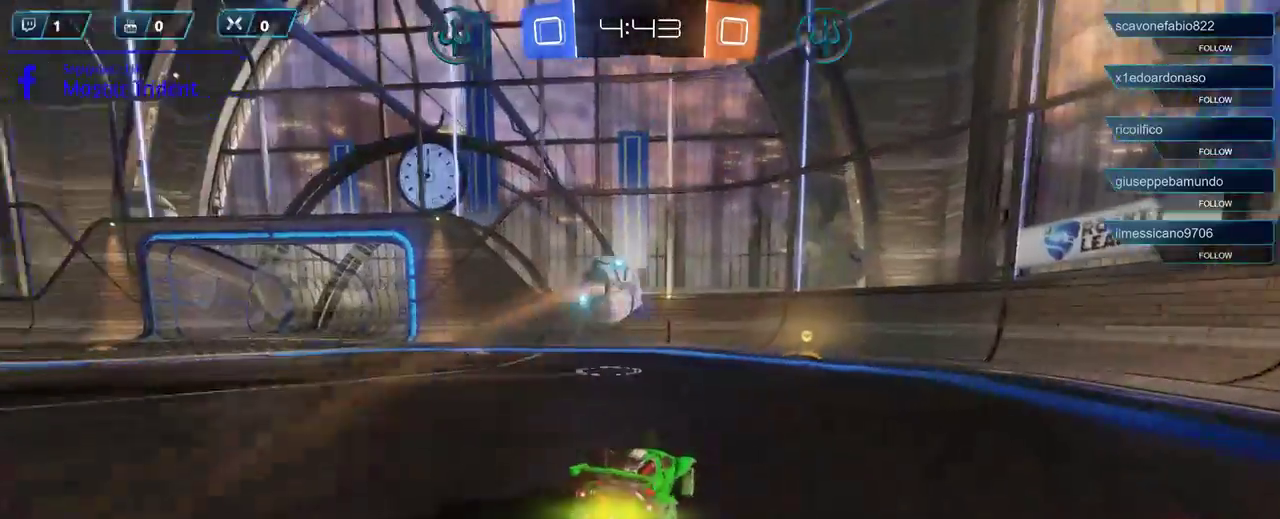
{"buttons": [], "left_stick": "down-right", "right_stick": "center", "events": [[283, "left_stick", "center"], [300, "R1", "up"], [367, "left_stick", "right"], [467, "R2", "up"], [467, "left_stick", "down-right"]]}
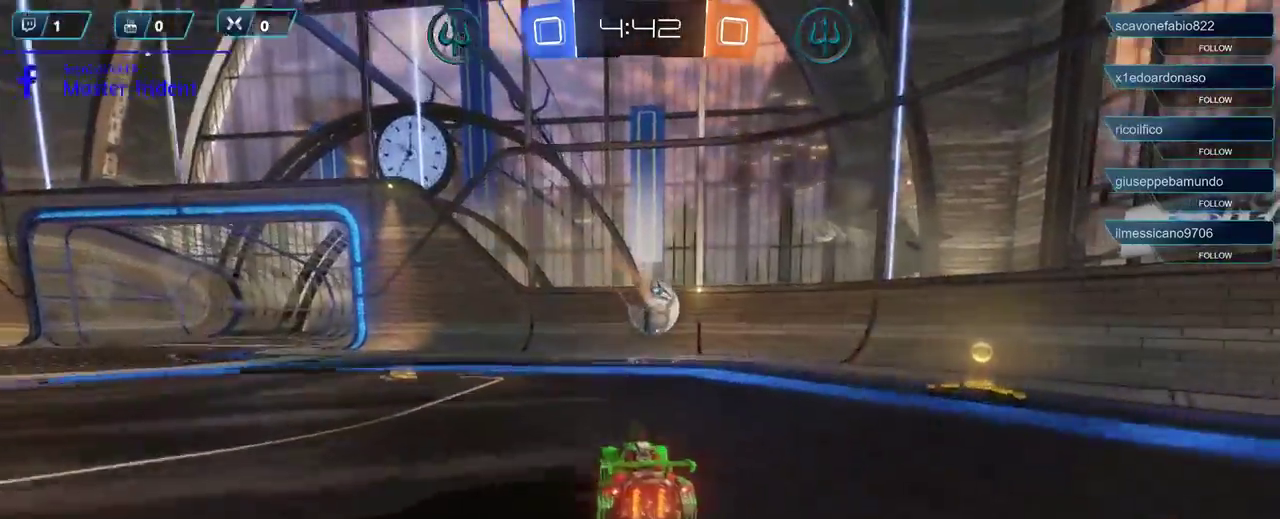
{"buttons": ["R1"], "left_stick": "center", "right_stick": "center", "events": [[50, "L3", "down"], [50, "R1", "down"], [50, "left_stick", "down"], [83, "A", "down"], [83, "L2", "down"], [250, "L2", "up"], [283, "A", "up"], [283, "L3", "up"], [433, "left_stick", "center"]]}
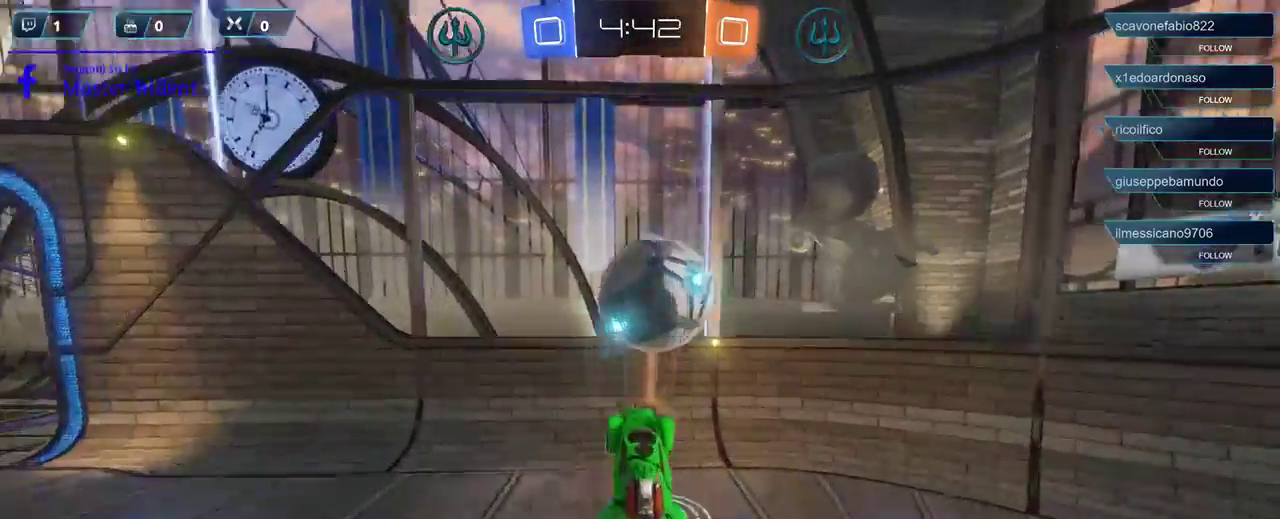
{"buttons": ["R2"], "left_stick": "left", "right_stick": "center", "events": [[133, "A", "down"], [183, "left_stick", "up"], [250, "A", "up"], [250, "R2", "down"], [283, "A", "down"], [283, "R1", "up"], [333, "left_stick", "left"], [367, "A", "up"]]}
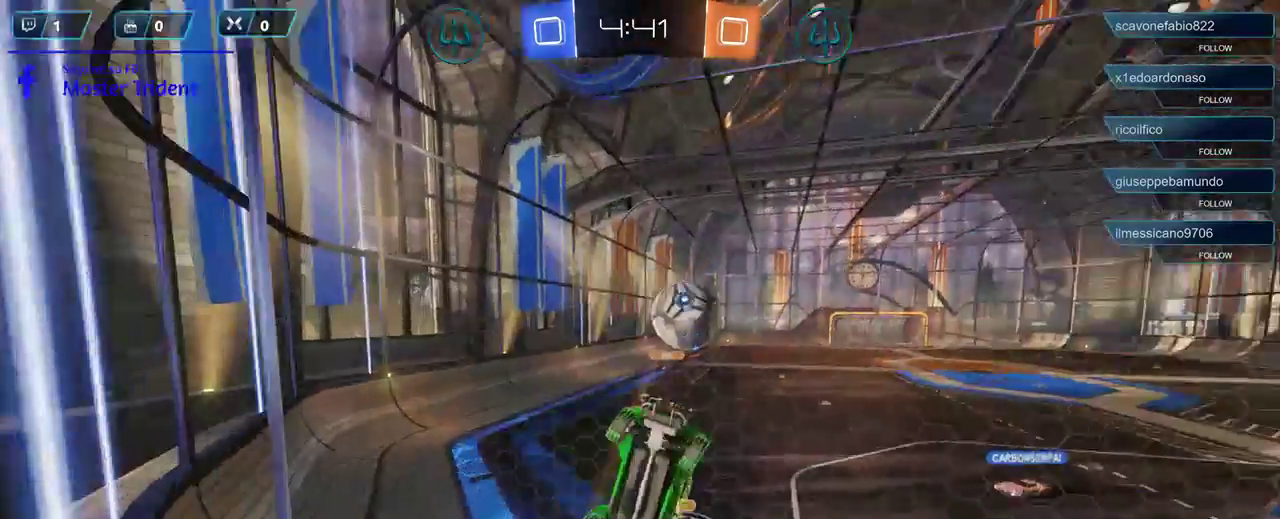
{"buttons": ["R2"], "left_stick": "down-left", "right_stick": "center", "events": [[67, "left_stick", "down-left"]]}
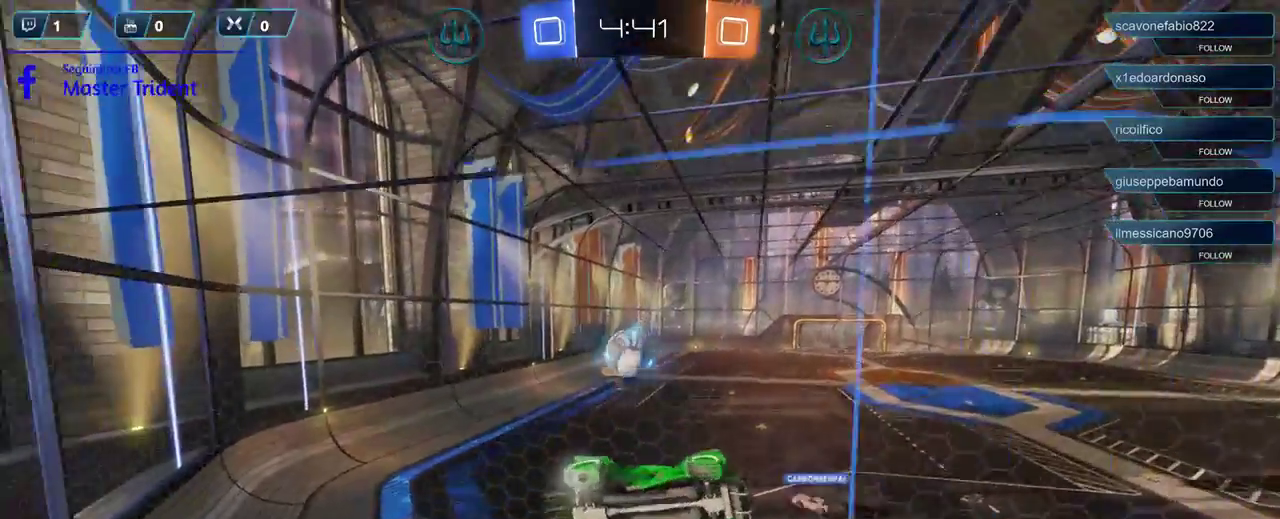
{"buttons": [], "left_stick": "left", "right_stick": "center", "events": [[200, "left_stick", "center"], [333, "R2", "up"], [333, "left_stick", "left"]]}
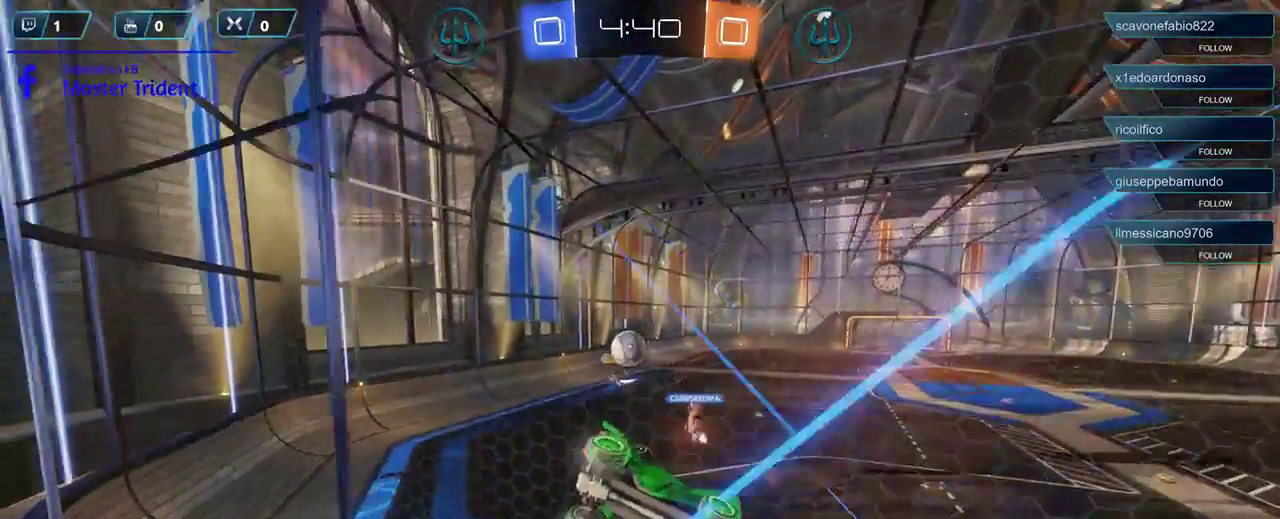
{"buttons": [], "left_stick": "center", "right_stick": "center", "events": [[117, "L2", "down"], [217, "left_stick", "center"], [300, "L2", "up"]]}
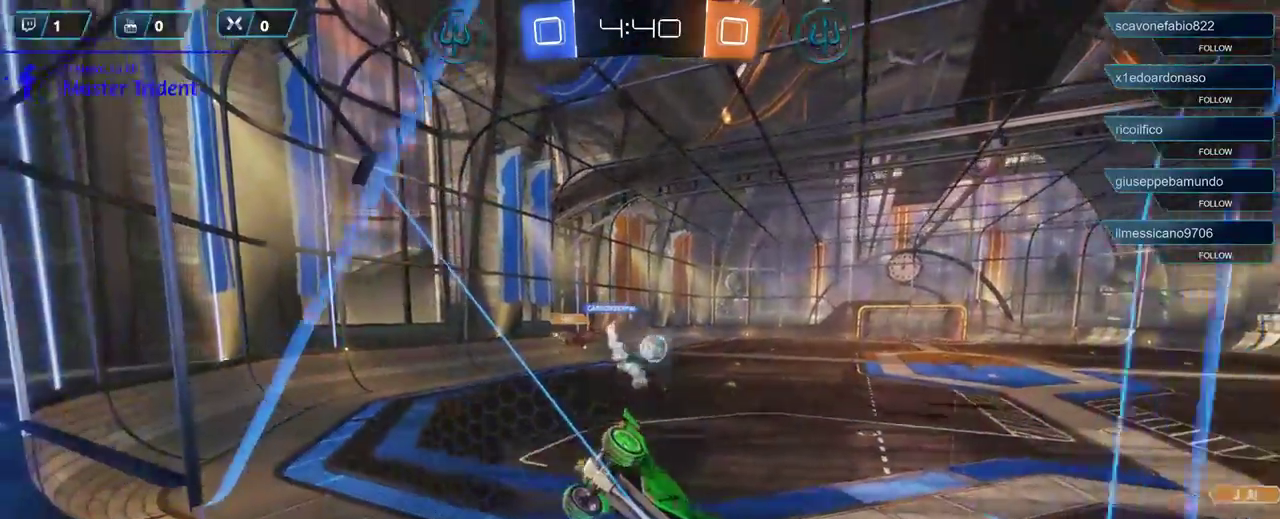
{"buttons": ["R2"], "left_stick": "left", "right_stick": "center", "events": [[100, "R2", "down"], [283, "left_stick", "left"]]}
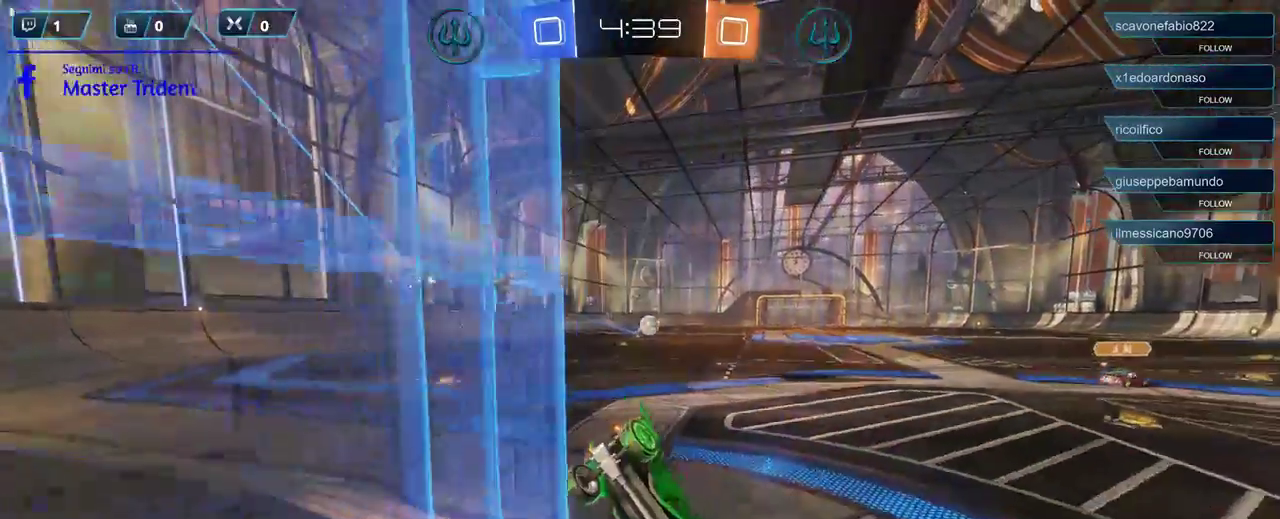
{"buttons": ["R2"], "left_stick": "left", "right_stick": "center", "events": []}
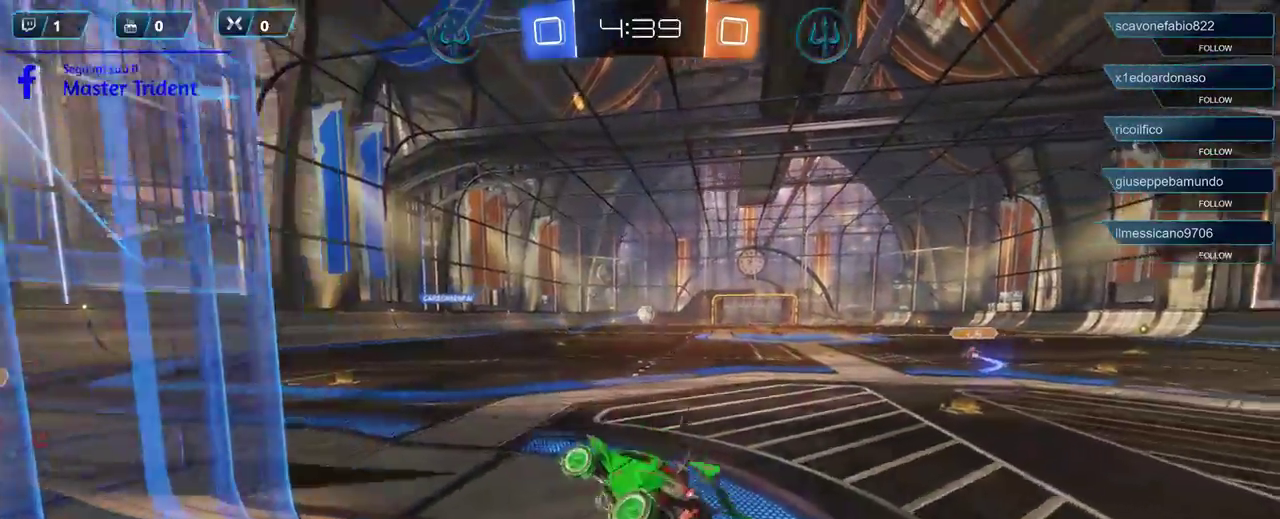
{"buttons": ["R2"], "left_stick": "right", "right_stick": "center", "events": [[17, "left_stick", "center"], [133, "left_stick", "right"]]}